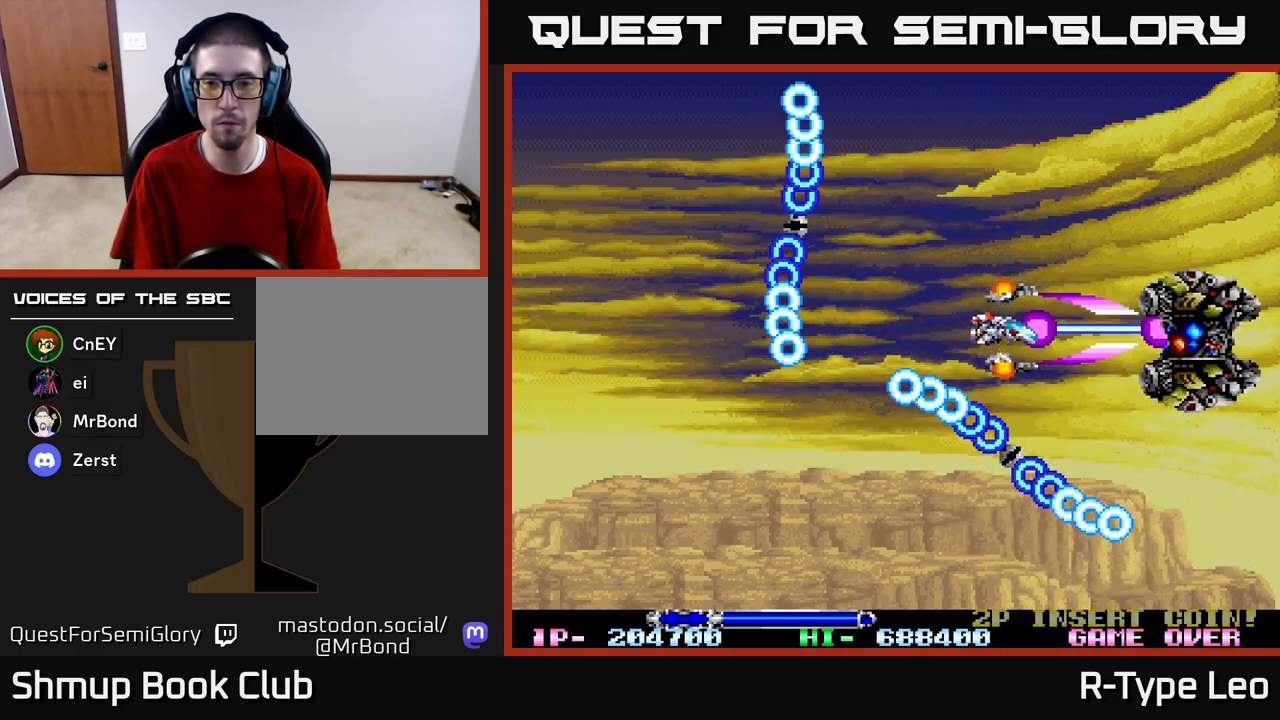
Gameplay with a controller (Xbox layout); each line is a JSON object with the inputs held at the frame after it. "events" lists button and stick changes between this image and that frame as [ms after this image, input, new state], when the widget could be followed in between.
{"buttons": ["R2", "DPAD_UP", "DPAD_LEFT"], "left_stick": "center", "right_stick": "center", "events": [[250, "DPAD_UP", "down"], [467, "DPAD_LEFT", "down"]]}
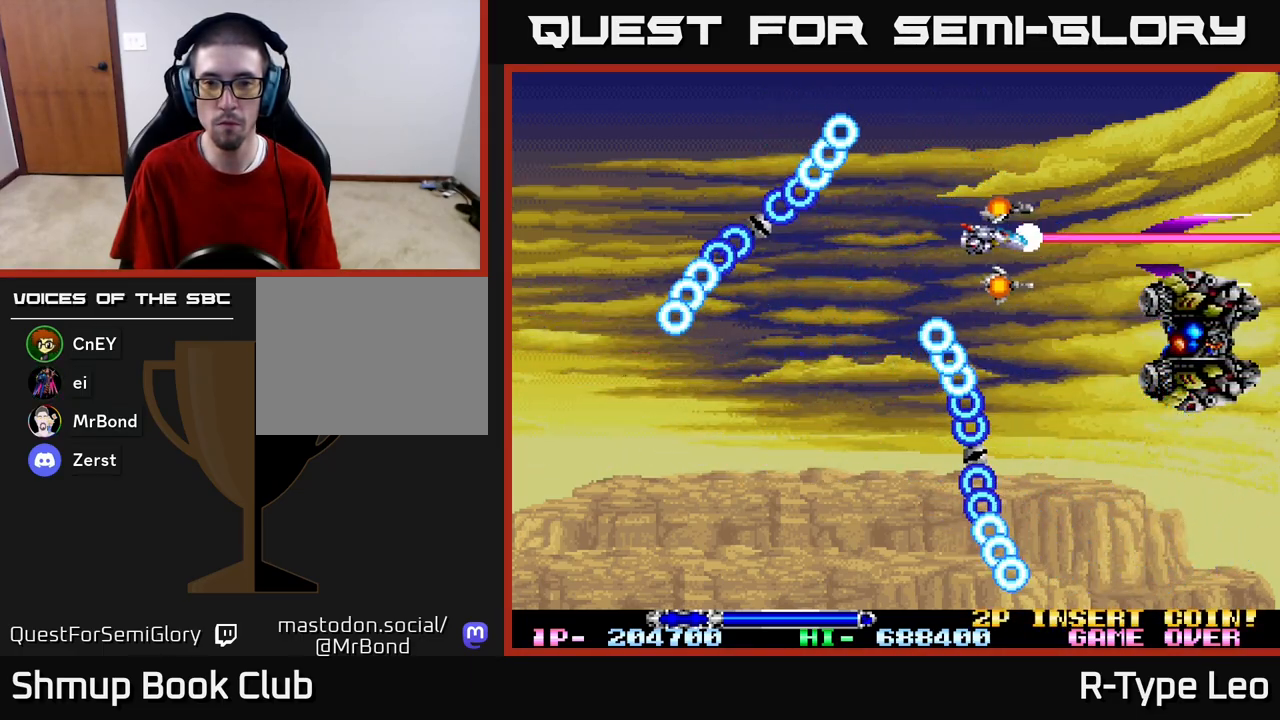
{"buttons": ["R2", "DPAD_DOWN", "DPAD_LEFT"], "left_stick": "center", "right_stick": "center", "events": [[50, "DPAD_UP", "up"], [150, "DPAD_LEFT", "up"], [233, "DPAD_LEFT", "down"], [250, "DPAD_LEFT", "up"], [267, "DPAD_DOWN", "down"], [400, "DPAD_LEFT", "down"]]}
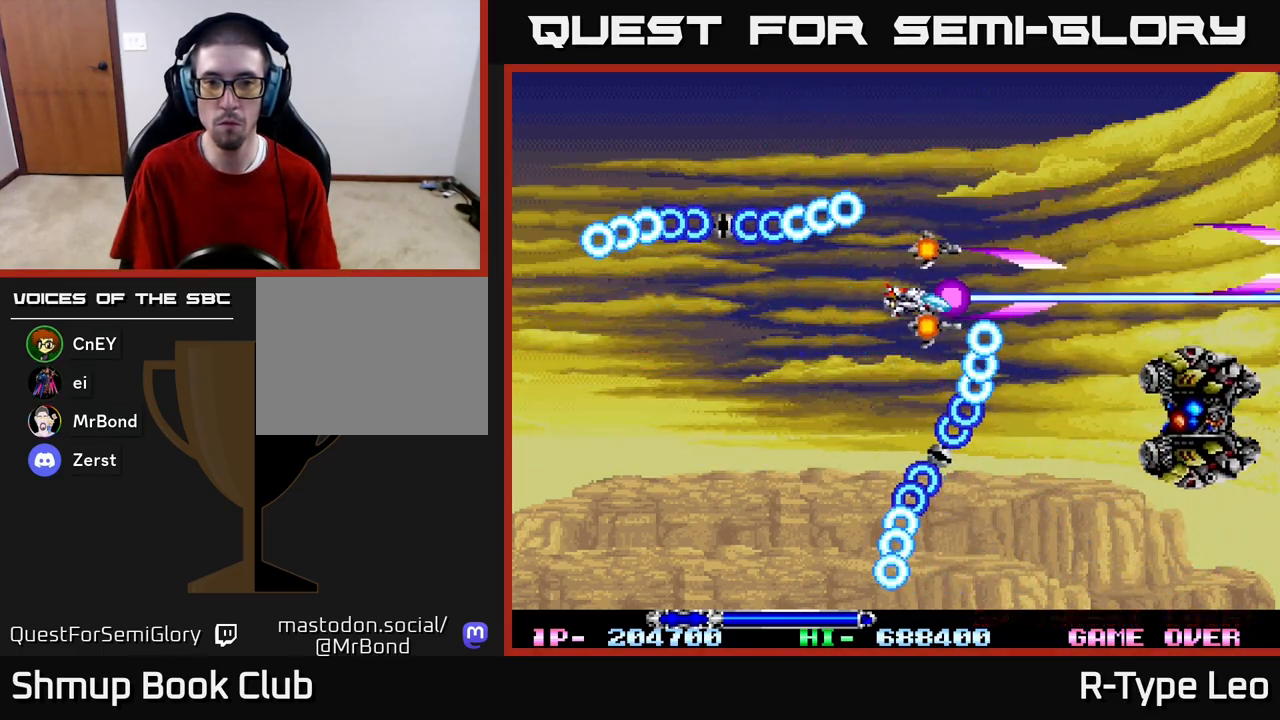
{"buttons": ["R2", "DPAD_UP", "DPAD_RIGHT"], "left_stick": "center", "right_stick": "center", "events": [[50, "DPAD_DOWN", "up"], [117, "DPAD_DOWN", "down"], [217, "DPAD_LEFT", "up"], [250, "DPAD_RIGHT", "down"], [300, "DPAD_DOWN", "up"], [333, "DPAD_RIGHT", "up"], [333, "DPAD_UP", "down"], [350, "DPAD_RIGHT", "down"]]}
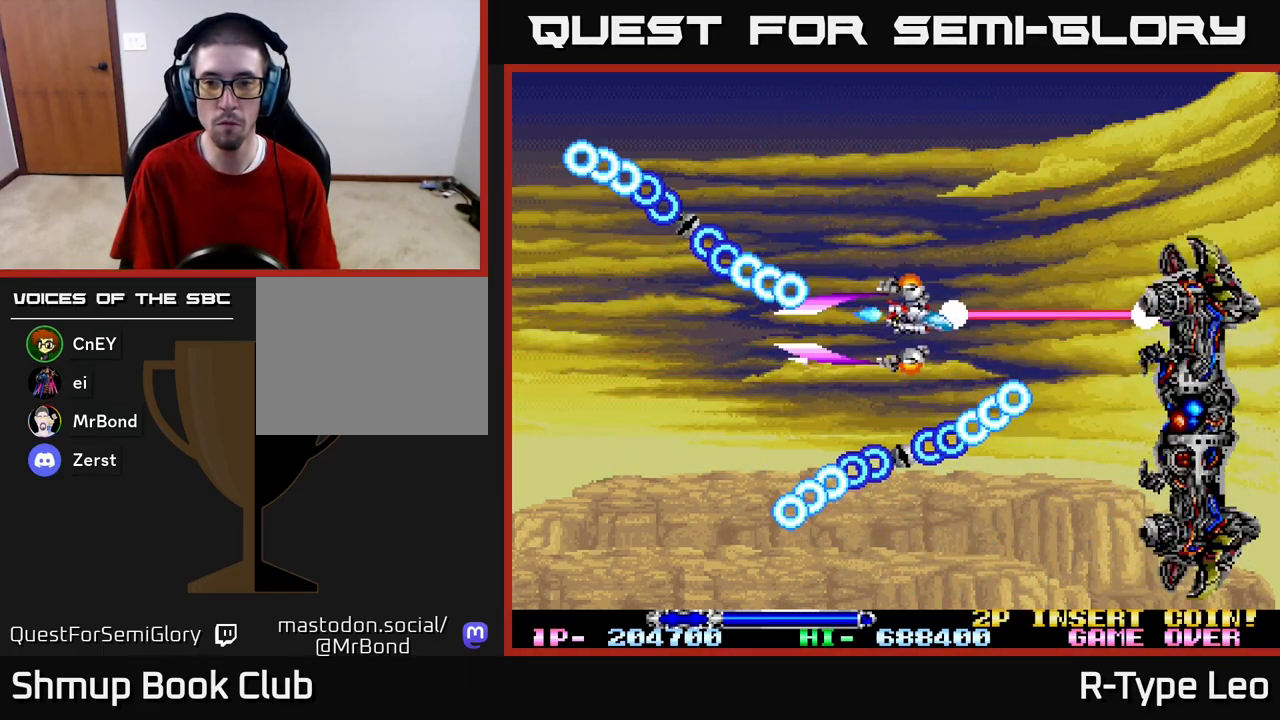
{"buttons": ["R2", "DPAD_UP", "DPAD_LEFT"], "left_stick": "center", "right_stick": "center"}
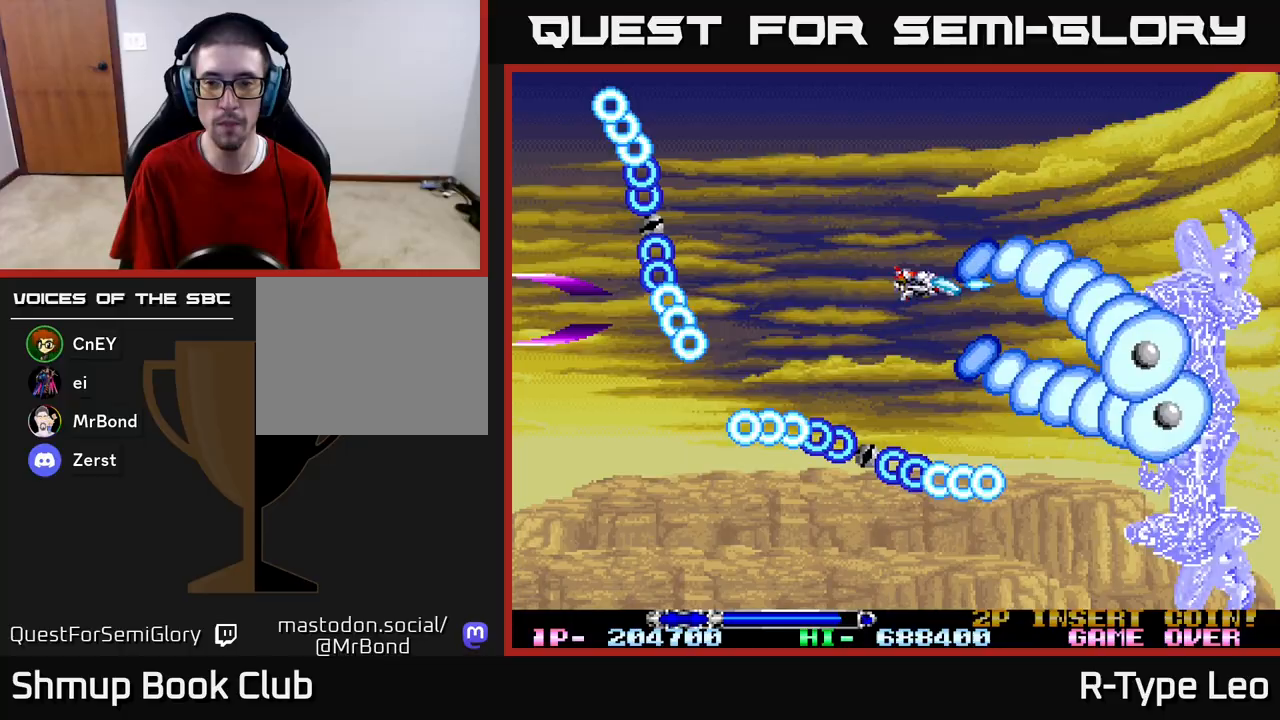
{"buttons": ["R2"], "left_stick": "center", "right_stick": "center", "events": [[133, "DPAD_LEFT", "up"], [217, "DPAD_UP", "up"]]}
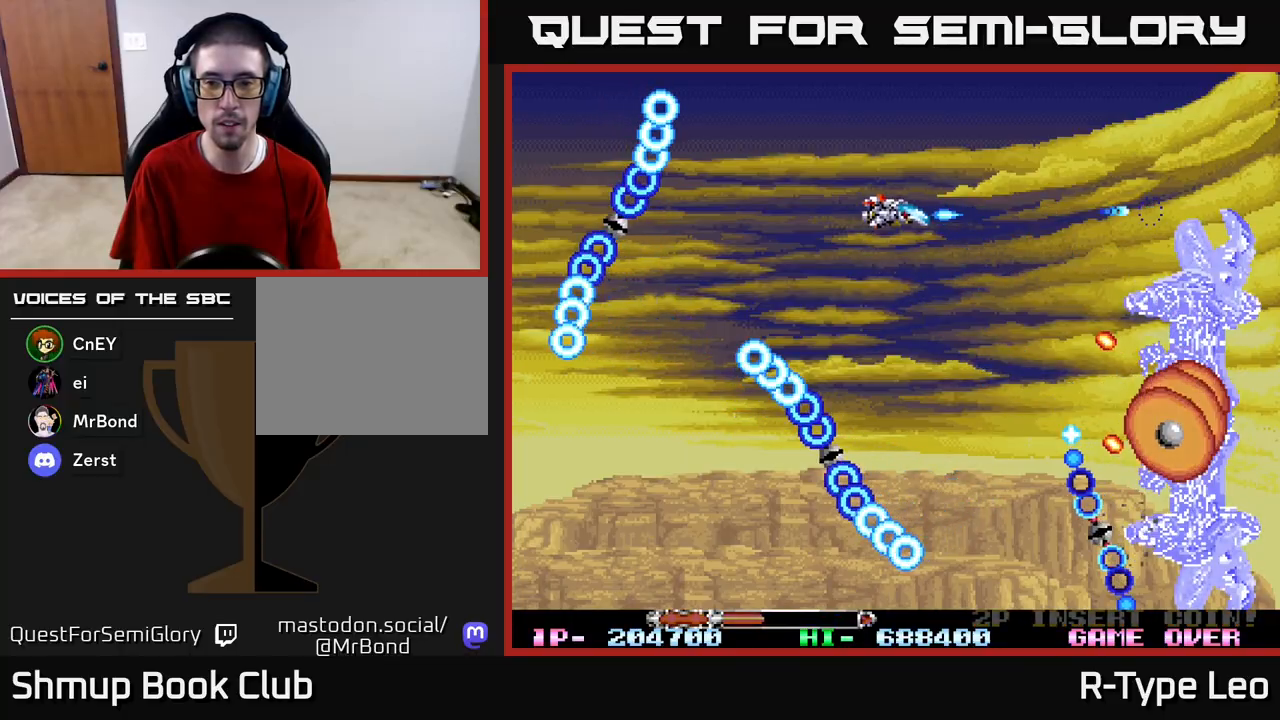
{"buttons": ["R2", "DPAD_UP", "DPAD_RIGHT"], "left_stick": "center", "right_stick": "center", "events": [[350, "DPAD_UP", "down"], [417, "DPAD_RIGHT", "down"]]}
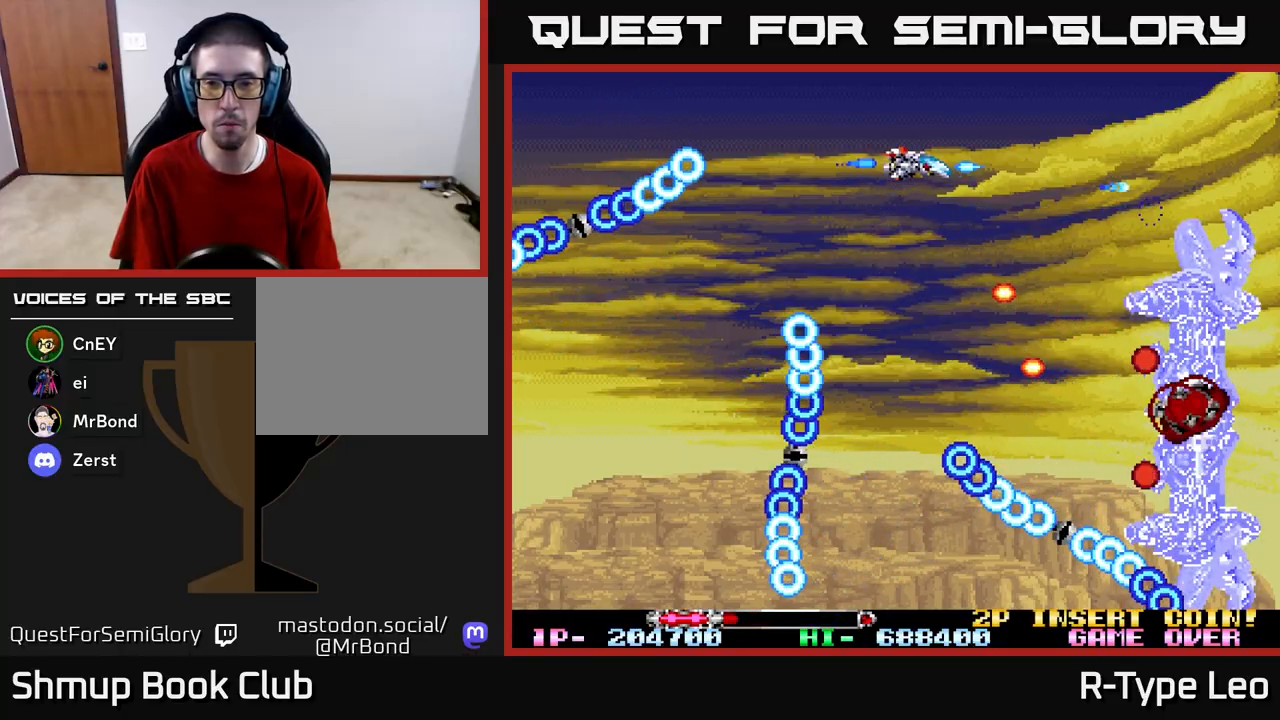
{"buttons": ["R2"], "left_stick": "center", "right_stick": "center", "events": [[50, "DPAD_UP", "up"], [133, "X", "down"], [217, "DPAD_RIGHT", "up"], [317, "X", "up"]]}
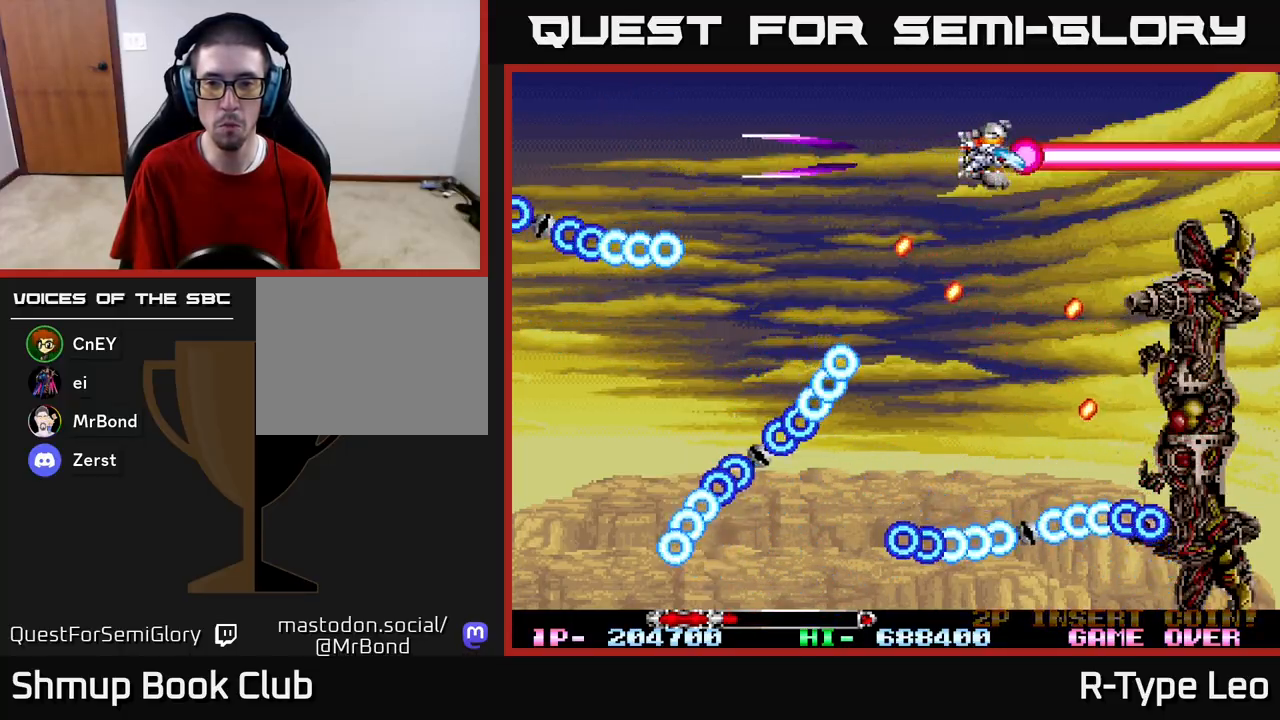
{"buttons": ["R2", "DPAD_DOWN", "DPAD_LEFT"], "left_stick": "center", "right_stick": "center", "events": [[217, "DPAD_DOWN", "down"], [267, "DPAD_LEFT", "down"]]}
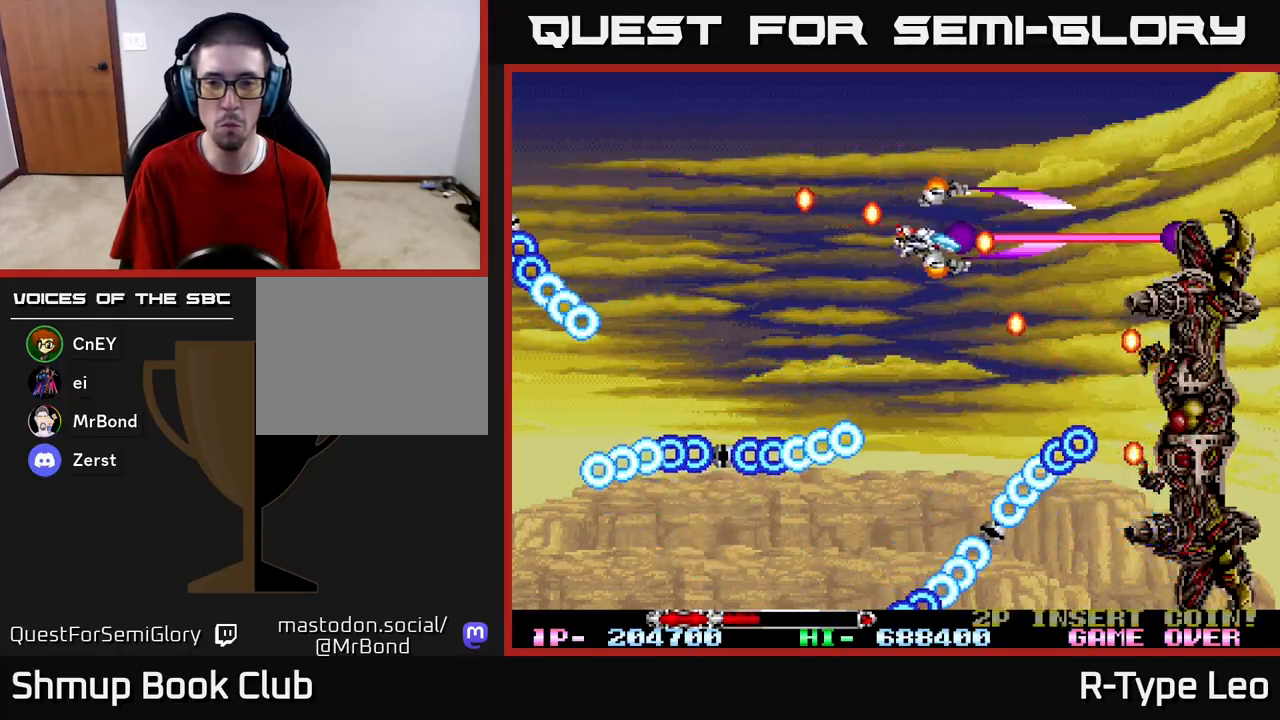
{"buttons": ["R2"], "left_stick": "center", "right_stick": "center", "events": [[233, "DPAD_LEFT", "up"], [417, "DPAD_DOWN", "up"]]}
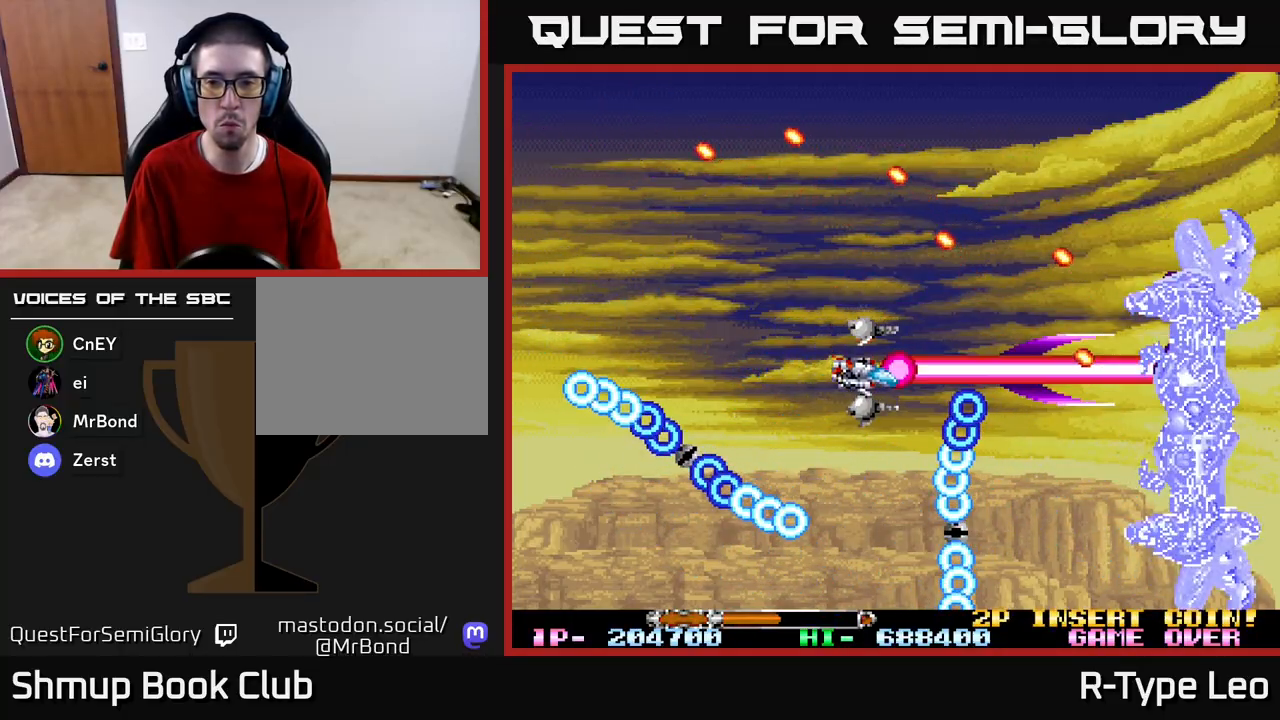
{"buttons": ["R2", "DPAD_RIGHT"], "left_stick": "center", "right_stick": "center", "events": [[100, "DPAD_LEFT", "down"], [217, "DPAD_LEFT", "up"], [350, "DPAD_UP", "down"], [450, "DPAD_RIGHT", "down"], [483, "DPAD_UP", "up"]]}
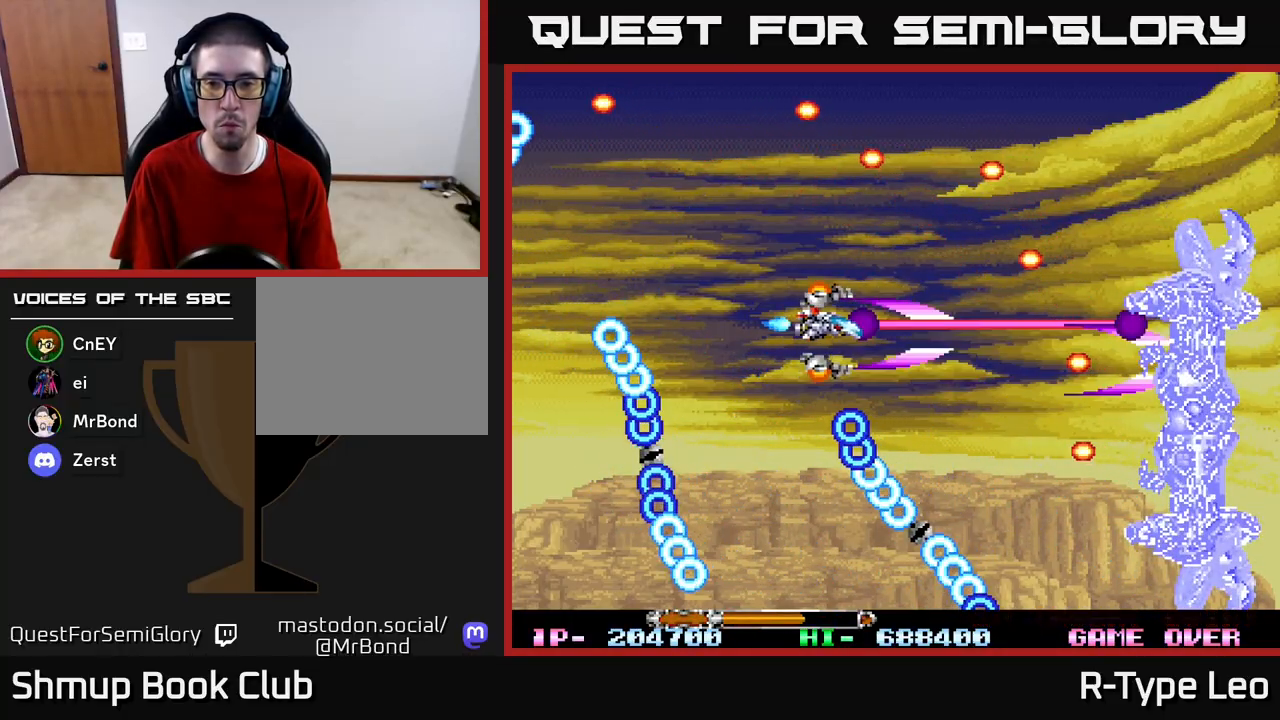
{"buttons": ["R2"], "left_stick": "center", "right_stick": "center", "events": [[67, "DPAD_DOWN", "down"], [233, "DPAD_RIGHT", "up"], [283, "DPAD_LEFT", "down"], [300, "DPAD_DOWN", "up"], [450, "DPAD_LEFT", "up"]]}
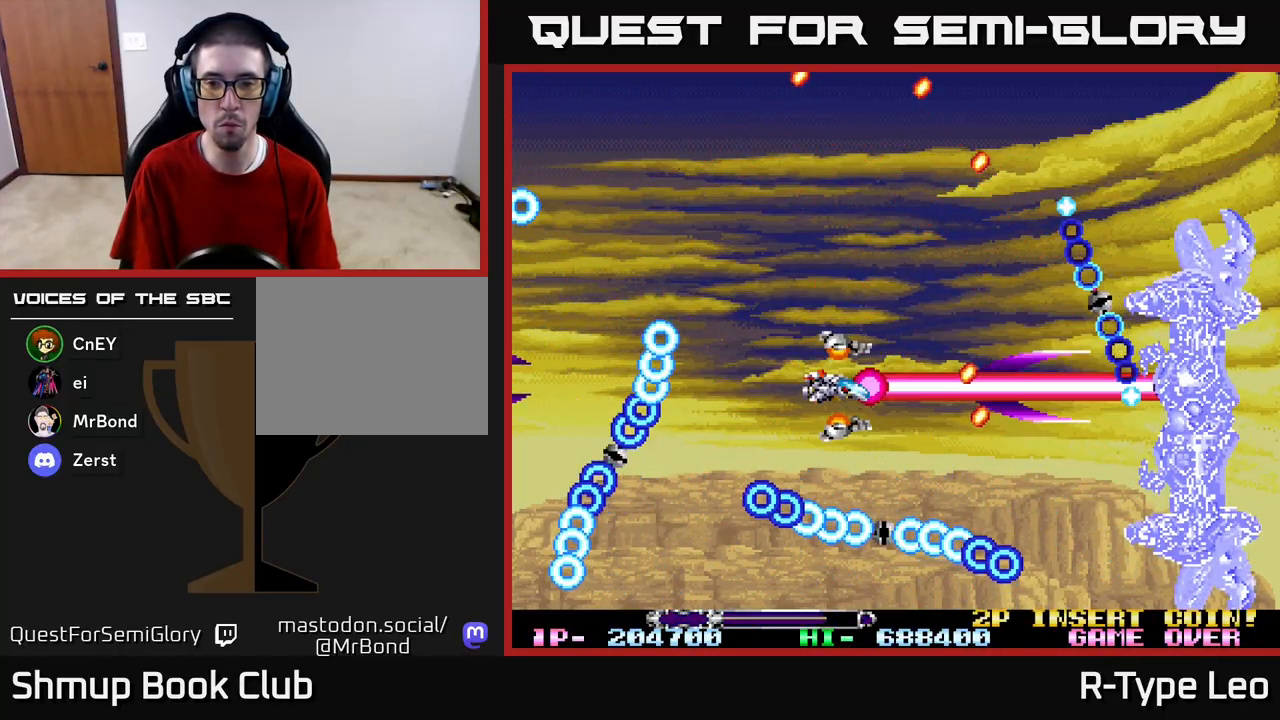
{"buttons": ["R2", "DPAD_RIGHT"], "left_stick": "center", "right_stick": "center", "events": [[133, "DPAD_UP", "down"], [200, "DPAD_LEFT", "down"], [283, "DPAD_LEFT", "up"], [333, "DPAD_RIGHT", "down"], [417, "DPAD_UP", "up"]]}
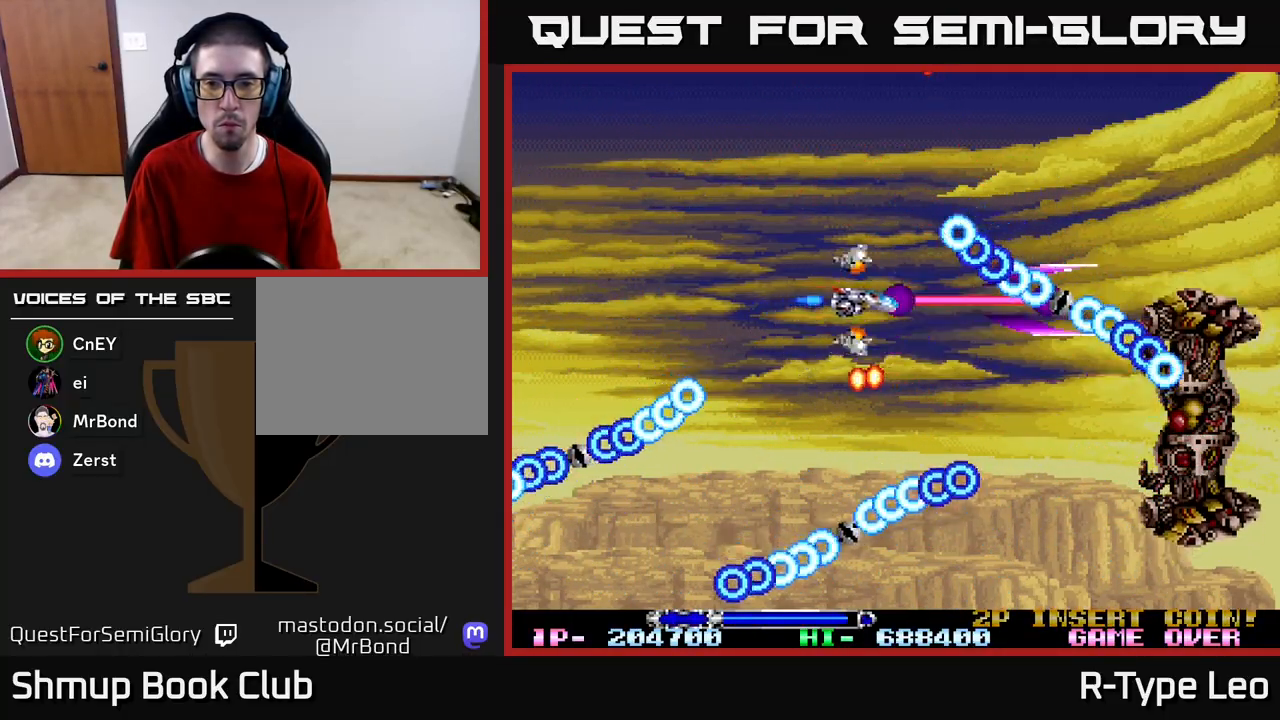
{"buttons": ["R2", "DPAD_DOWN", "DPAD_RIGHT"], "left_stick": "center", "right_stick": "center", "events": [[17, "DPAD_DOWN", "down"], [350, "DPAD_DOWN", "up"], [433, "DPAD_DOWN", "down"]]}
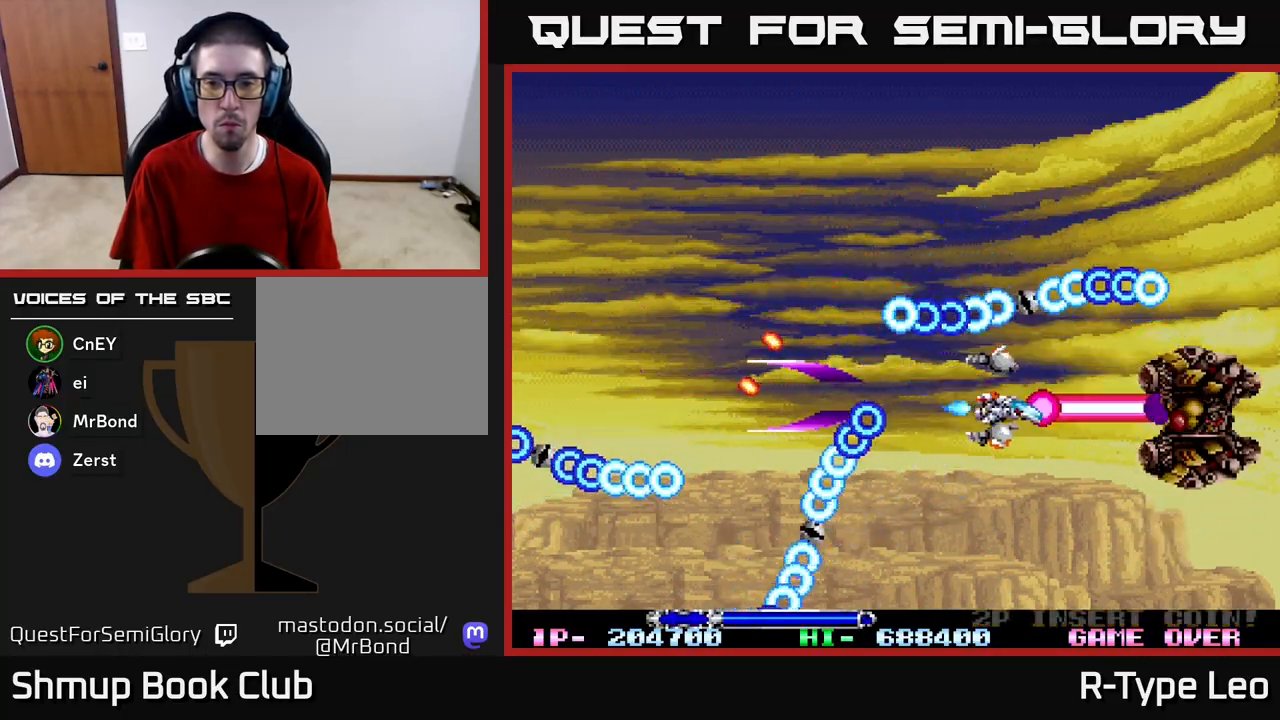
{"buttons": ["R2", "DPAD_UP"], "left_stick": "center", "right_stick": "center", "events": [[50, "DPAD_LEFT", "down"], [50, "DPAD_RIGHT", "up"], [67, "DPAD_DOWN", "up"], [167, "DPAD_DOWN", "down"], [183, "DPAD_LEFT", "up"], [217, "DPAD_RIGHT", "down"], [250, "DPAD_DOWN", "up"], [283, "DPAD_UP", "down"], [300, "DPAD_RIGHT", "up"]]}
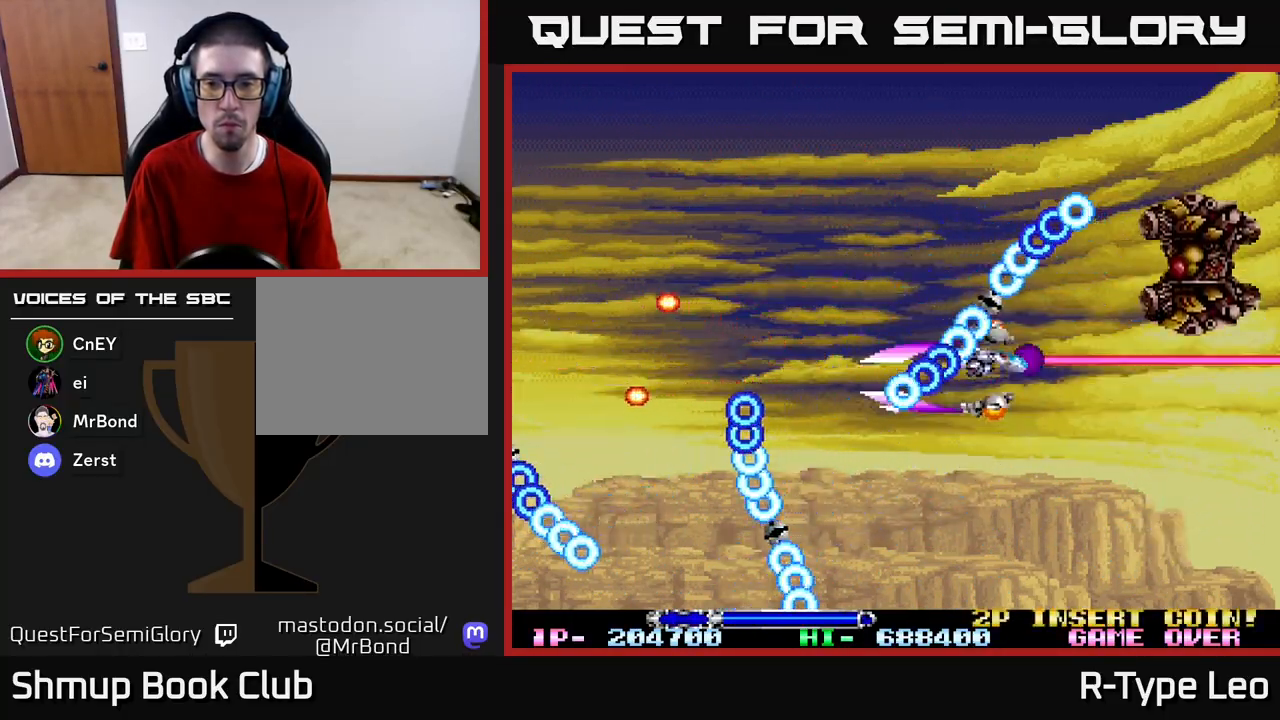
{"buttons": ["R2", "DPAD_DOWN", "DPAD_LEFT"], "left_stick": "center", "right_stick": "center", "events": [[67, "DPAD_DOWN", "down"], [67, "DPAD_UP", "up"], [83, "DPAD_RIGHT", "down"], [467, "DPAD_RIGHT", "up"], [500, "DPAD_LEFT", "down"]]}
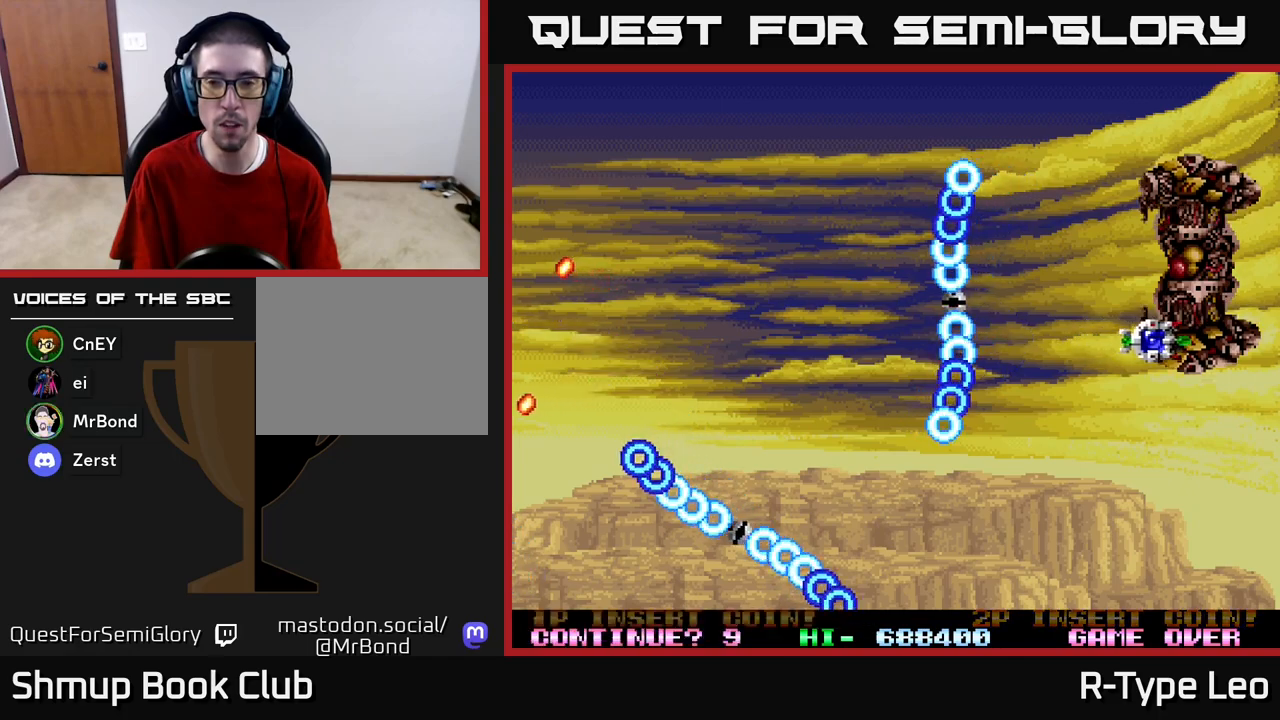
{"buttons": ["DPAD_RIGHT"], "left_stick": "center", "right_stick": "center", "events": [[33, "DPAD_DOWN", "up"], [67, "DPAD_LEFT", "up"], [200, "R2", "up"], [333, "DPAD_RIGHT", "down"]]}
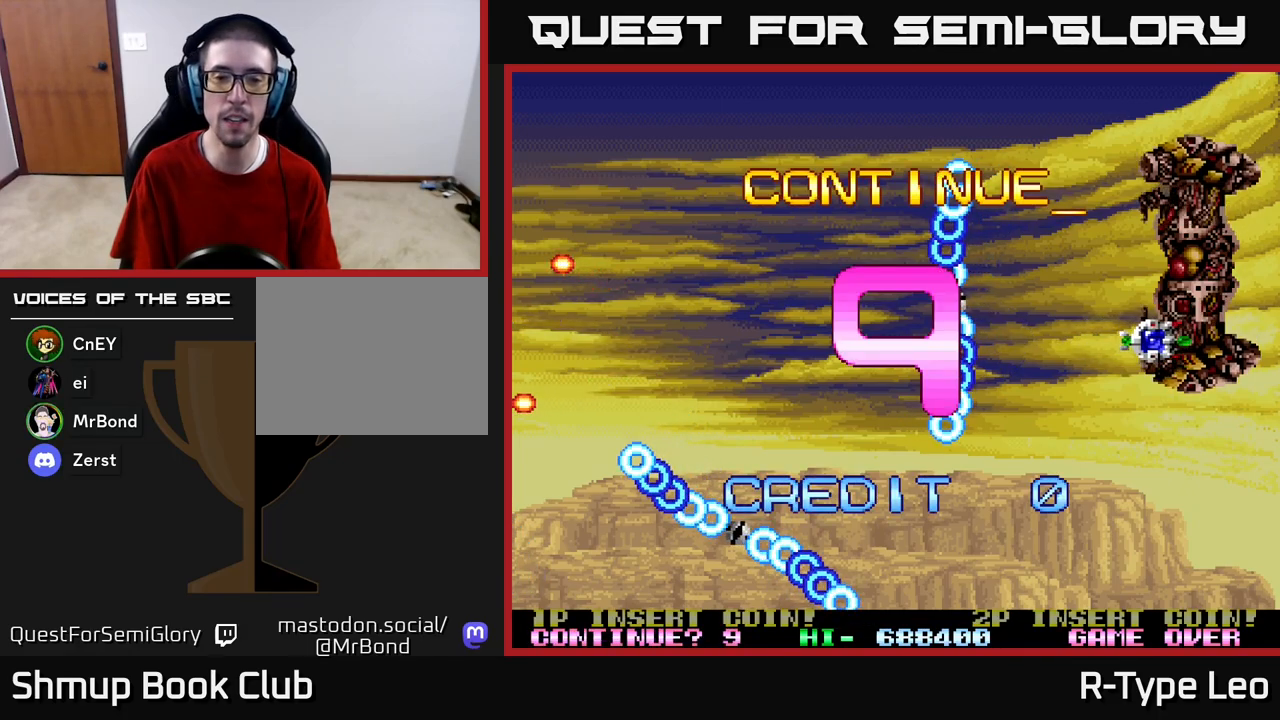
{"buttons": ["R2"], "left_stick": "center", "right_stick": "center", "events": [[33, "DPAD_RIGHT", "up"], [233, "R2", "down"]]}
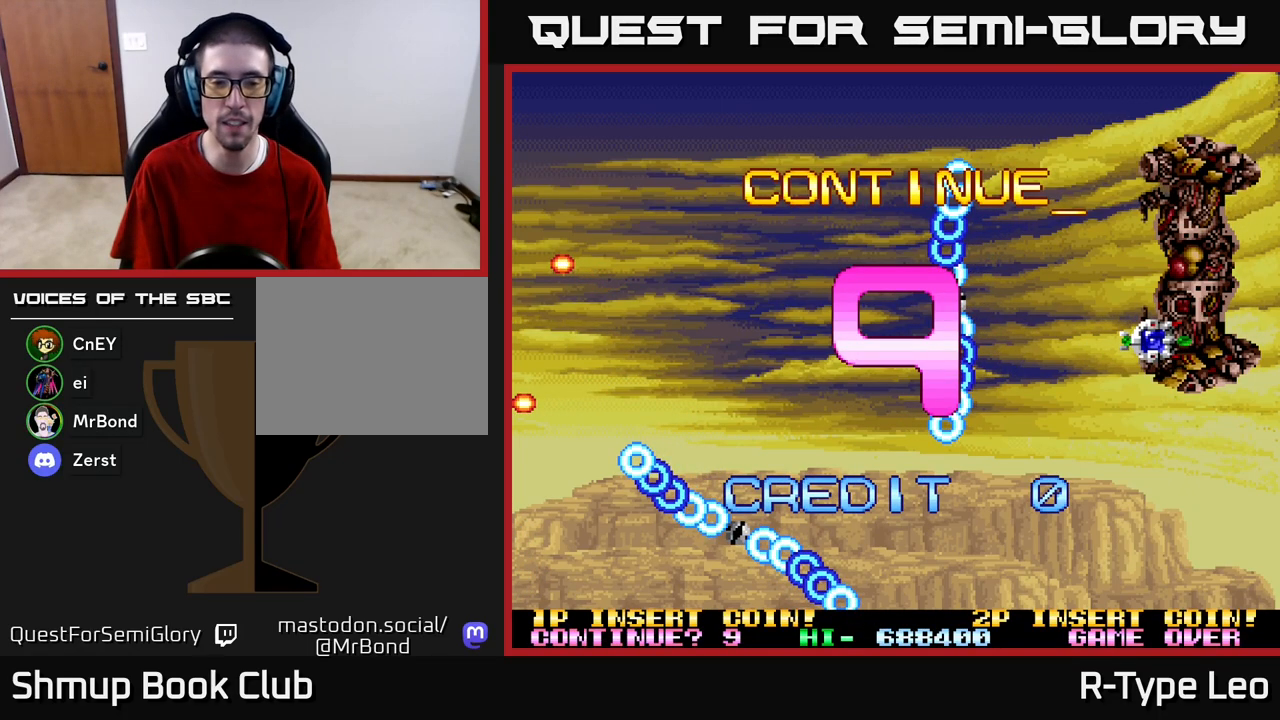
{"buttons": ["R2"], "left_stick": "center", "right_stick": "center", "events": []}
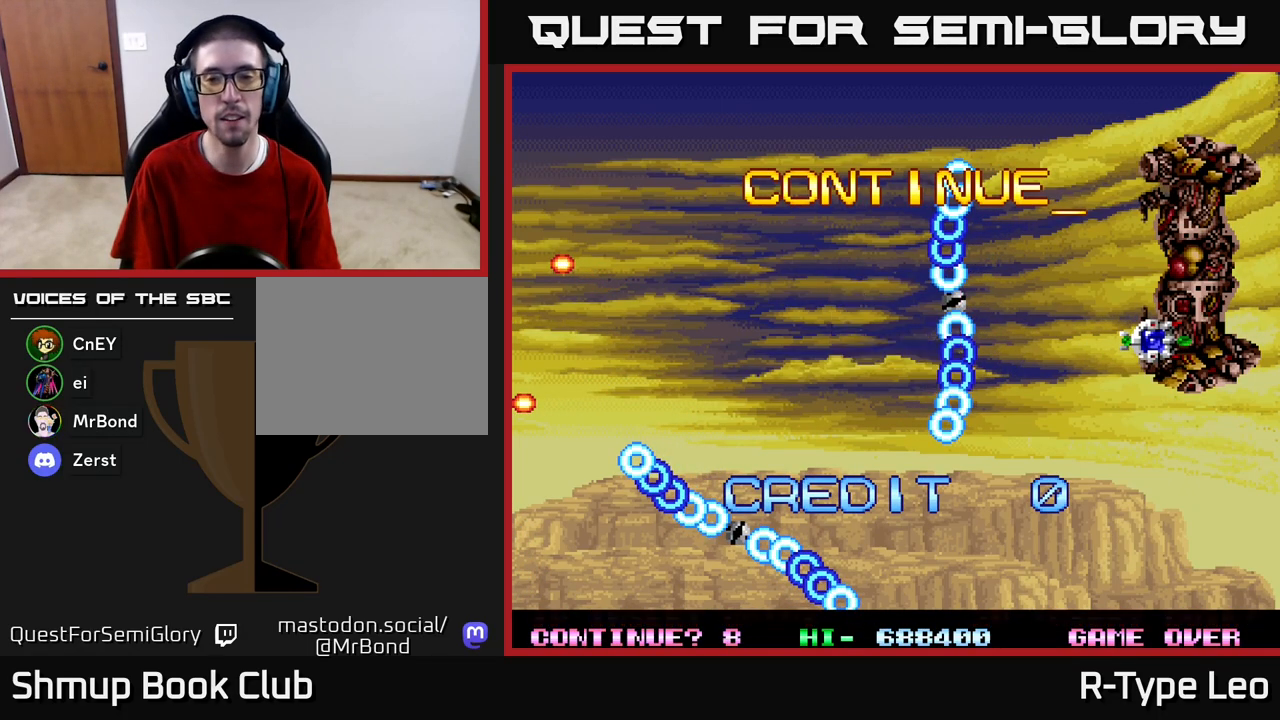
{"buttons": ["R2"], "left_stick": "center", "right_stick": "center", "events": []}
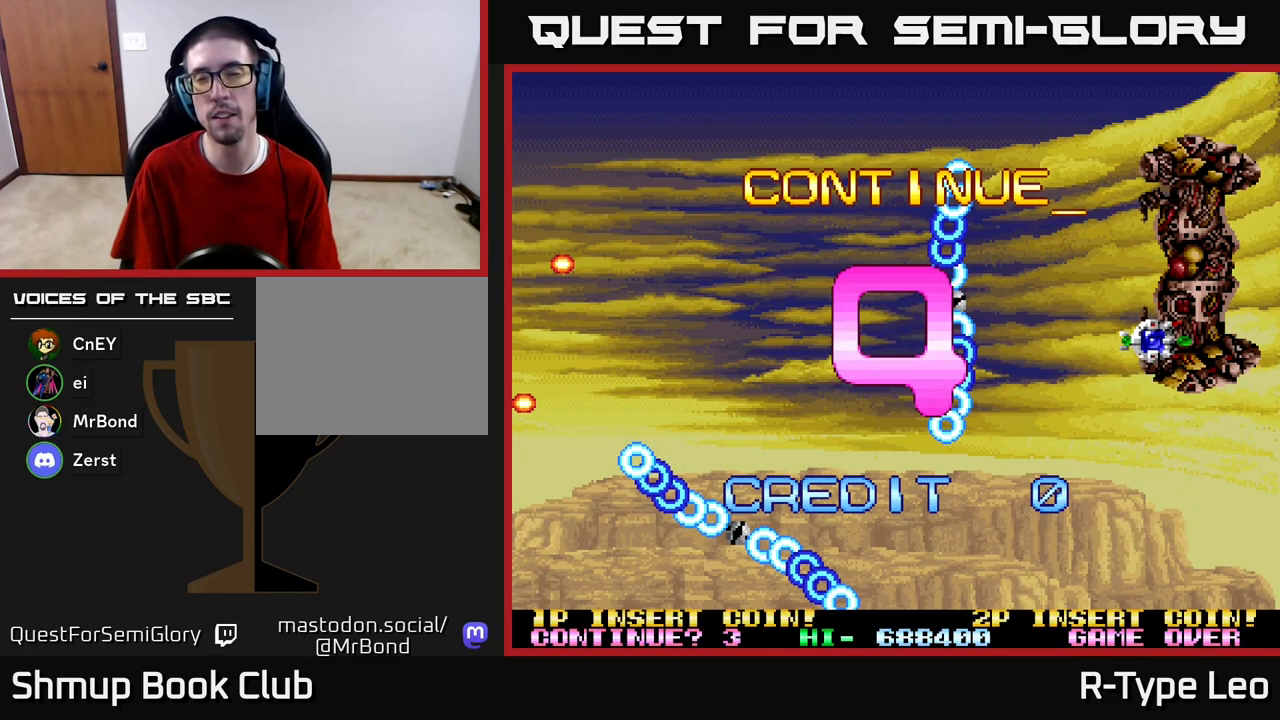
{"buttons": ["R2"], "left_stick": "center", "right_stick": "center", "events": []}
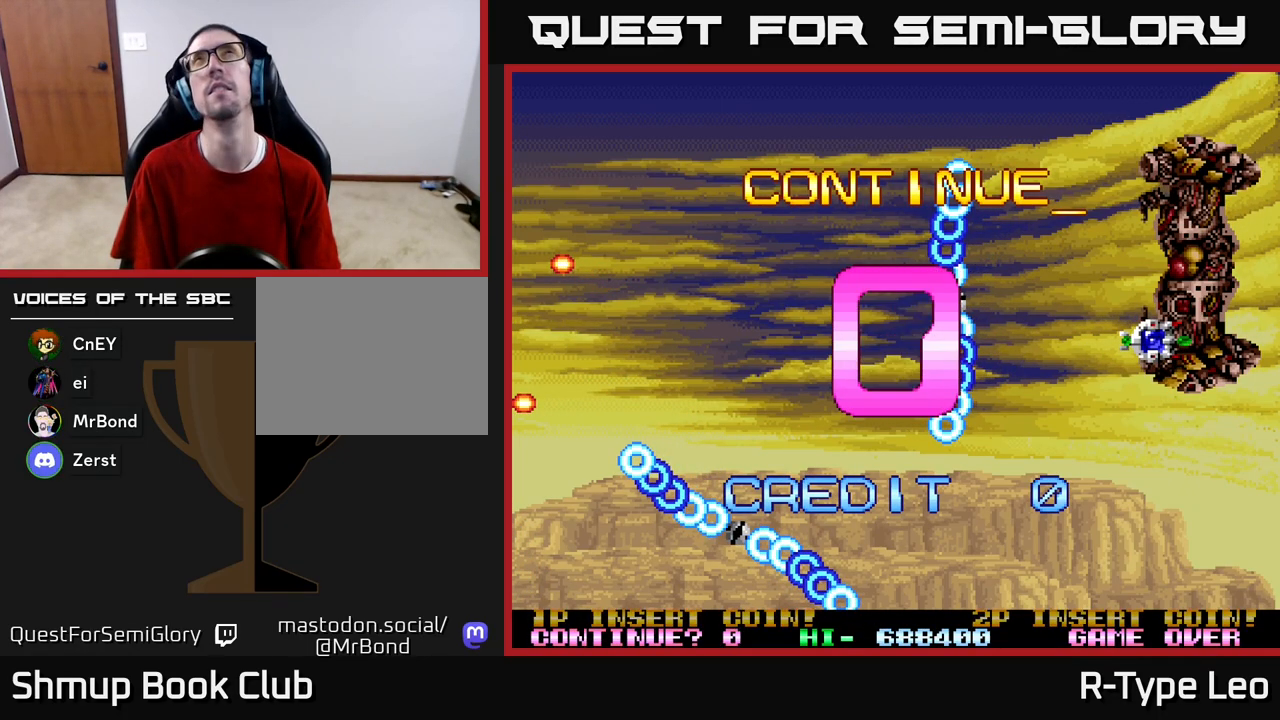
{"buttons": ["R2"], "left_stick": "center", "right_stick": "center", "events": []}
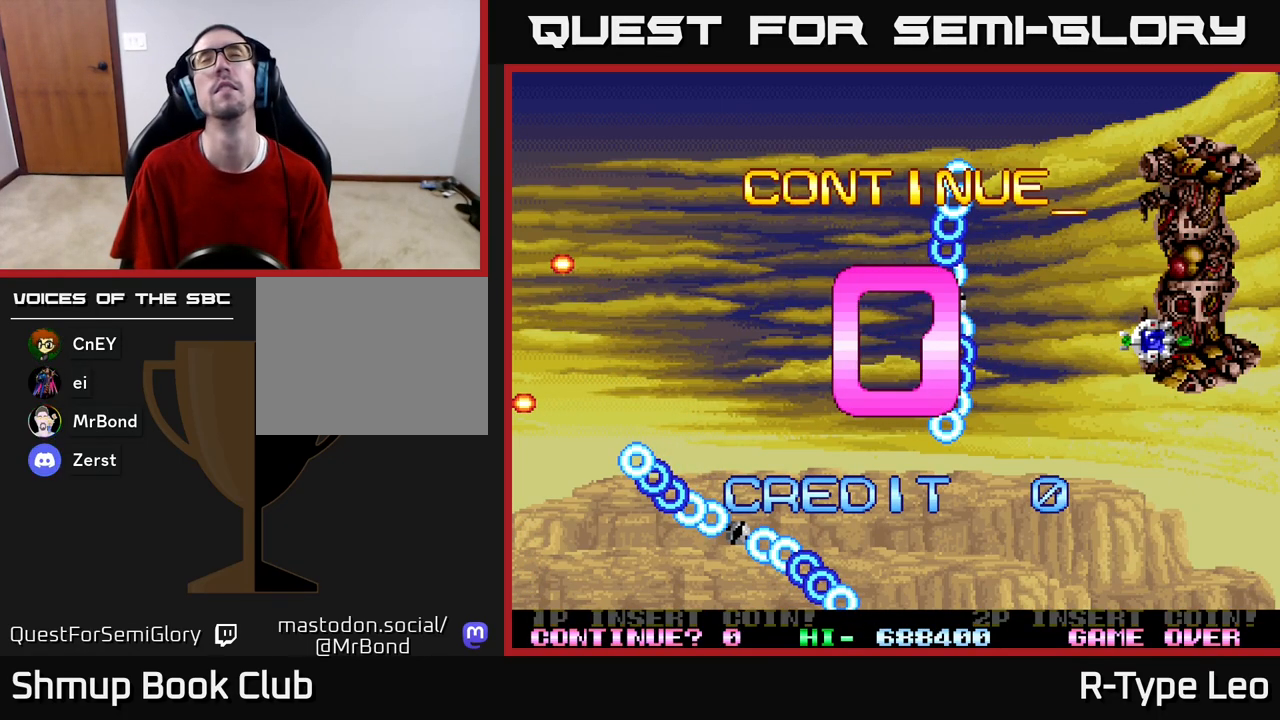
{"buttons": ["R2"], "left_stick": "center", "right_stick": "center", "events": []}
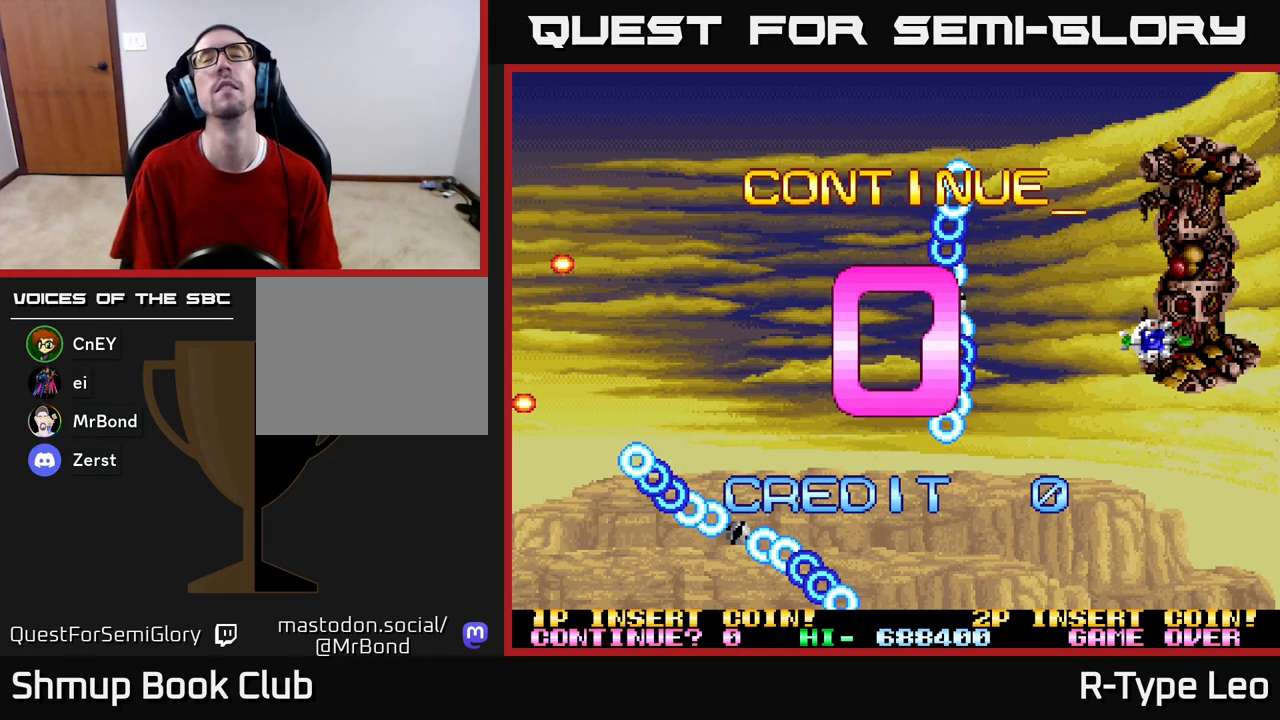
{"buttons": ["R2"], "left_stick": "center", "right_stick": "center", "events": []}
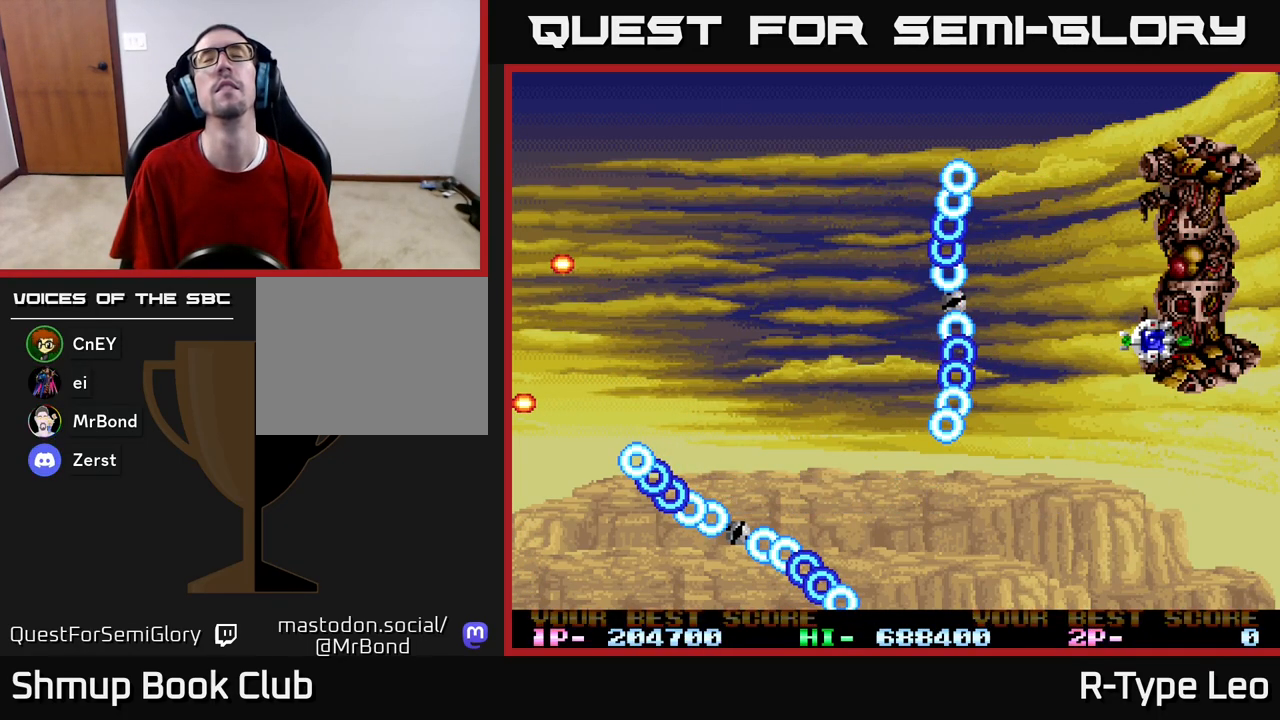
{"buttons": [], "left_stick": "center", "right_stick": "center", "events": [[467, "R2", "up"]]}
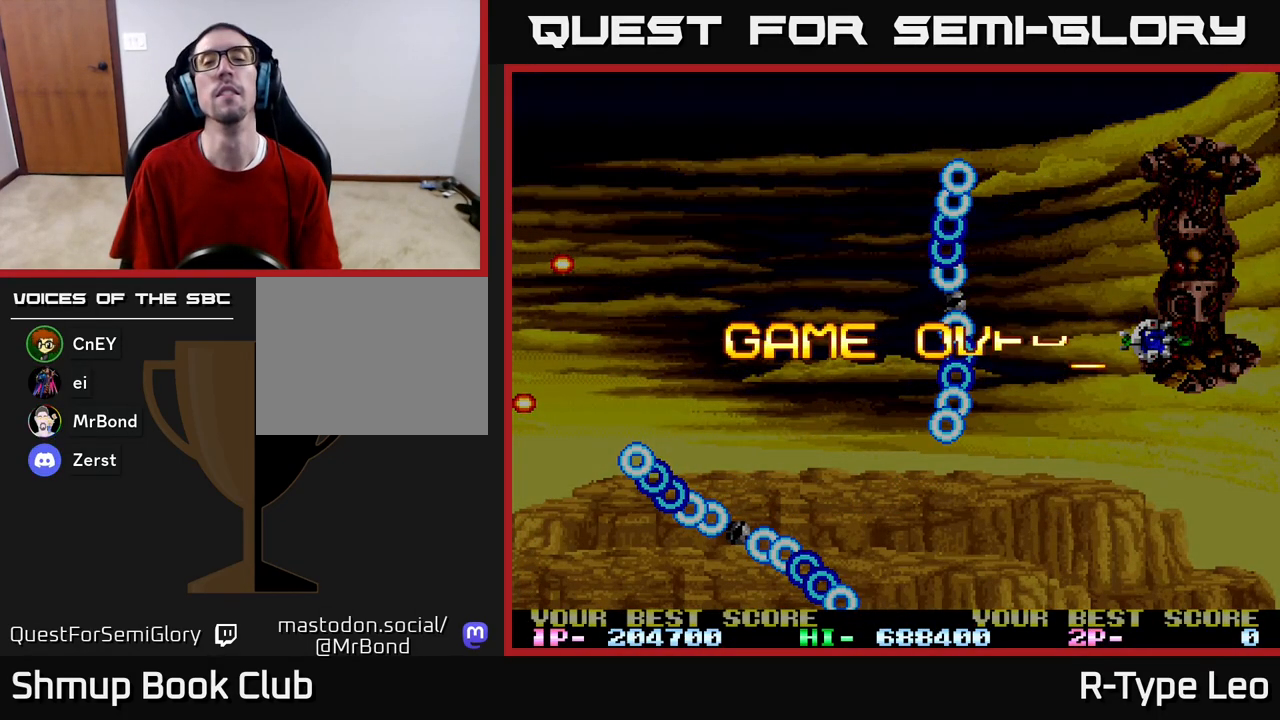
{"buttons": [], "left_stick": "center", "right_stick": "center", "events": [[83, "R2", "down"], [483, "R2", "up"]]}
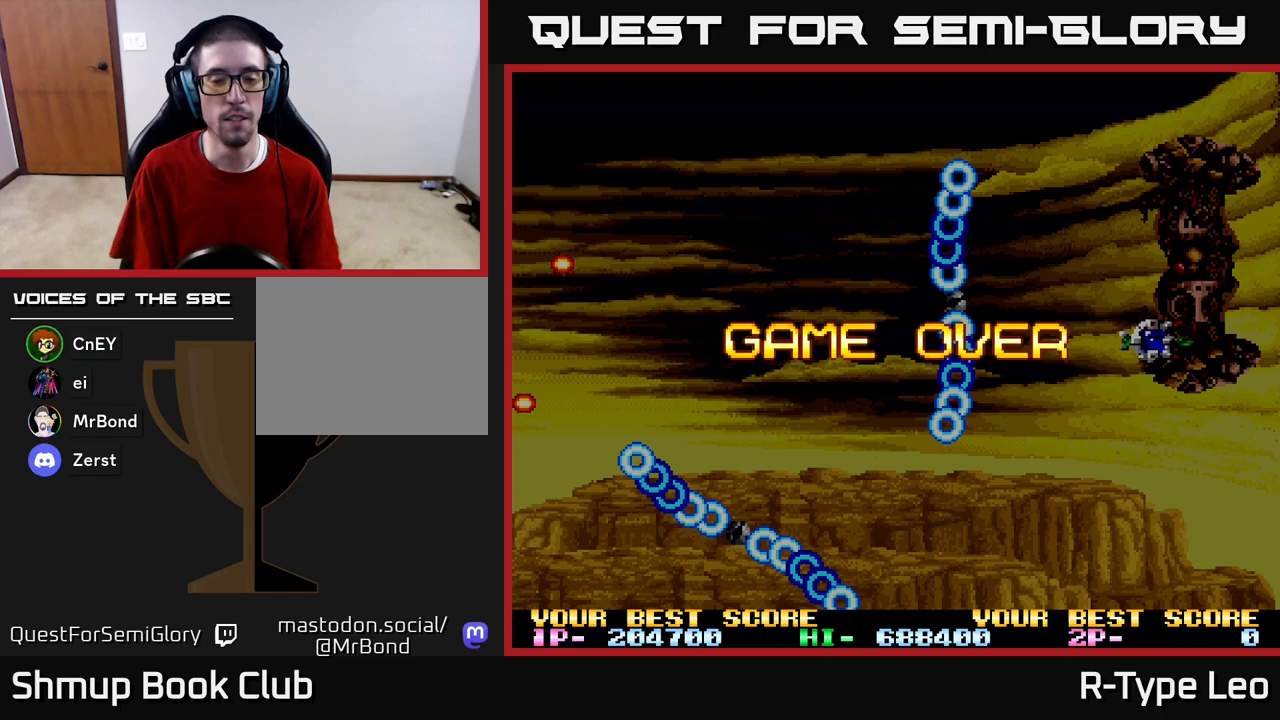
{"buttons": ["START"], "left_stick": "center", "right_stick": "center", "events": [[17, "SELECT", "down"], [150, "SELECT", "up"], [333, "START", "down"], [433, "START", "up"], [500, "START", "down"]]}
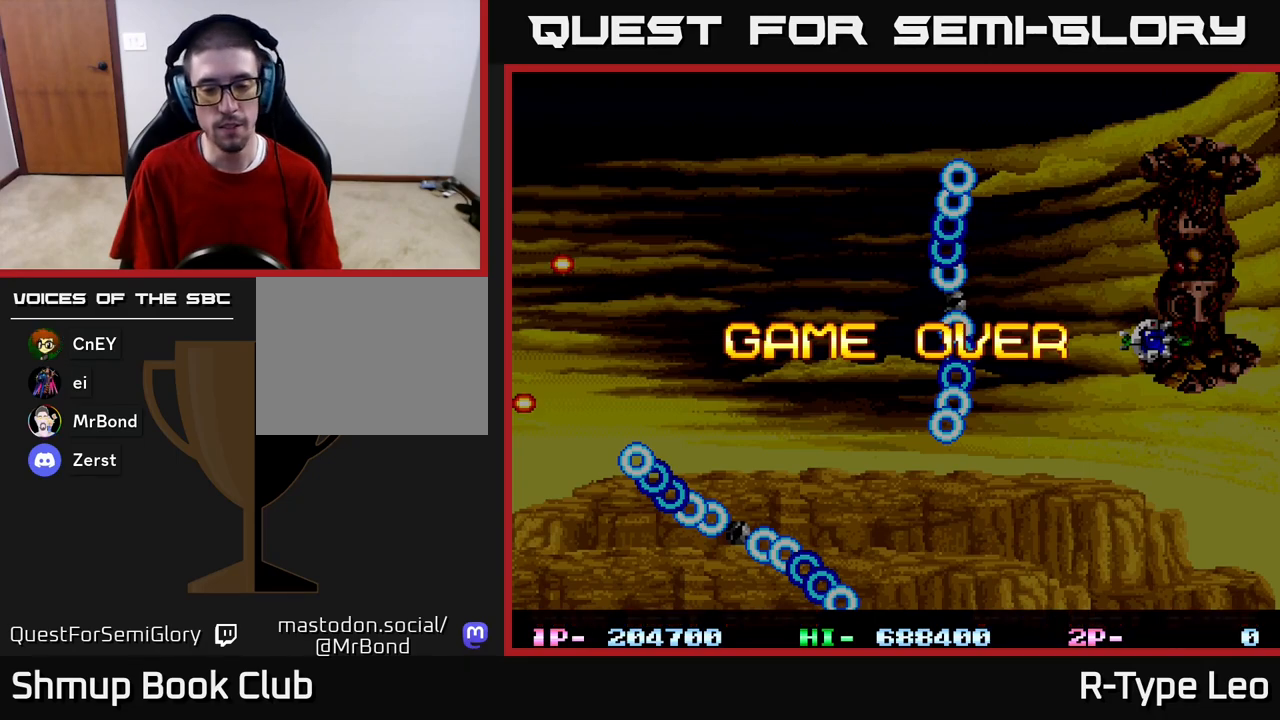
{"buttons": ["START"], "left_stick": "center", "right_stick": "center", "events": [[83, "START", "up"], [167, "START", "down"], [233, "START", "up"], [317, "START", "down"], [367, "START", "up"], [467, "START", "down"]]}
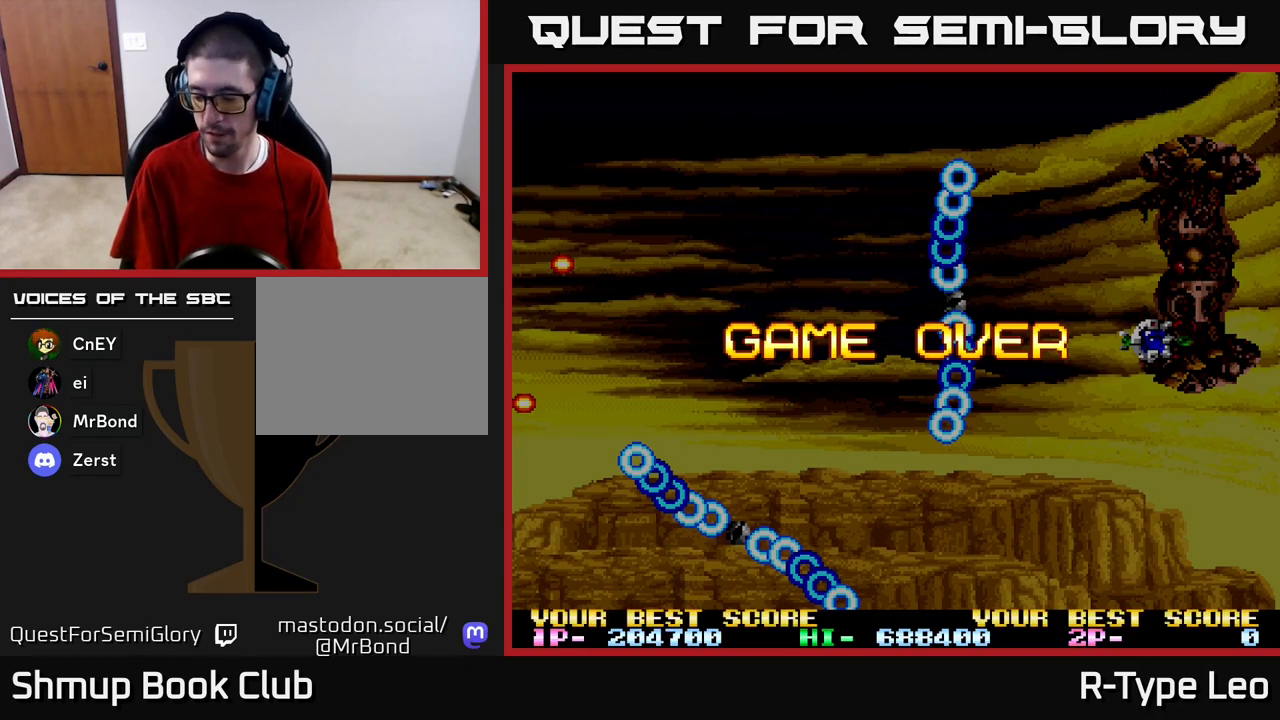
{"buttons": [], "left_stick": "center", "right_stick": "center", "events": [[17, "START", "up"], [100, "START", "down"], [167, "START", "up"], [233, "START", "down"], [317, "START", "up"]]}